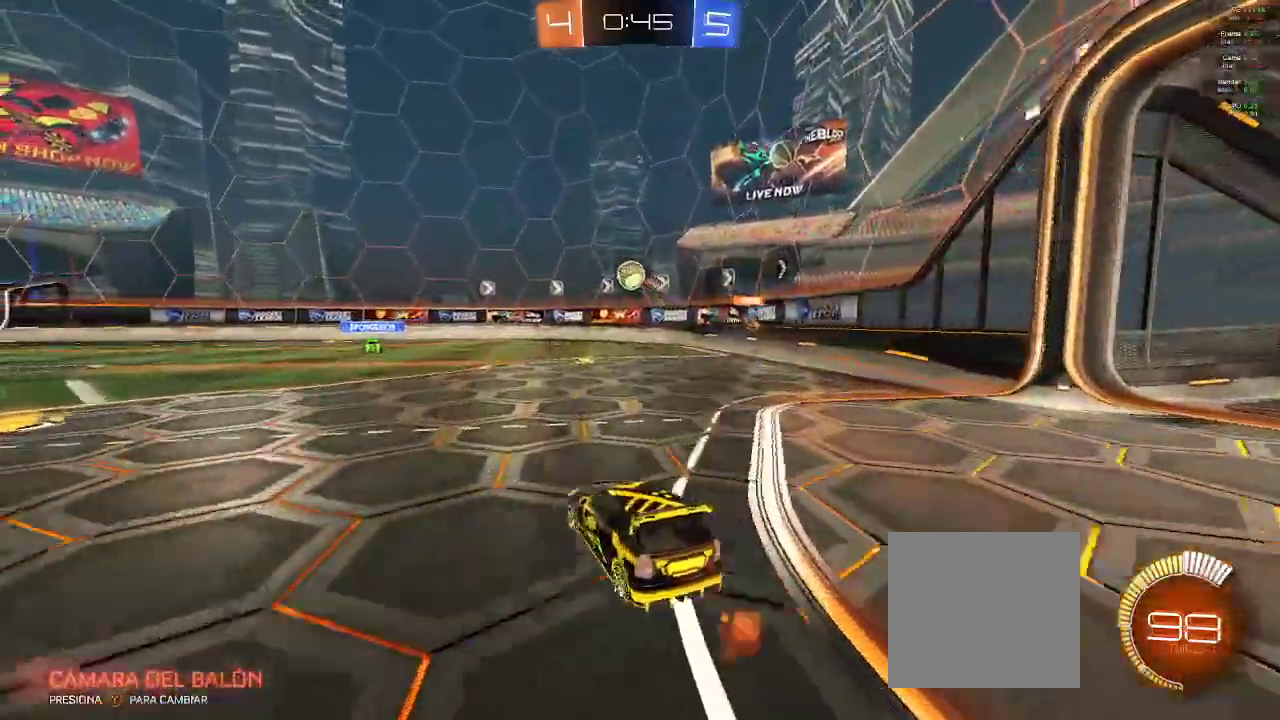
Gameplay with a controller (Xbox layout); each line is a JSON object with the inputs held at the frame after it. "events" lists button and stick changes between this image and that frame as [ms after this image, input, new state], when the widget could be followed in between.
{"buttons": ["B", "R2"], "left_stick": "up", "right_stick": "center", "events": [[133, "left_stick", "up"]]}
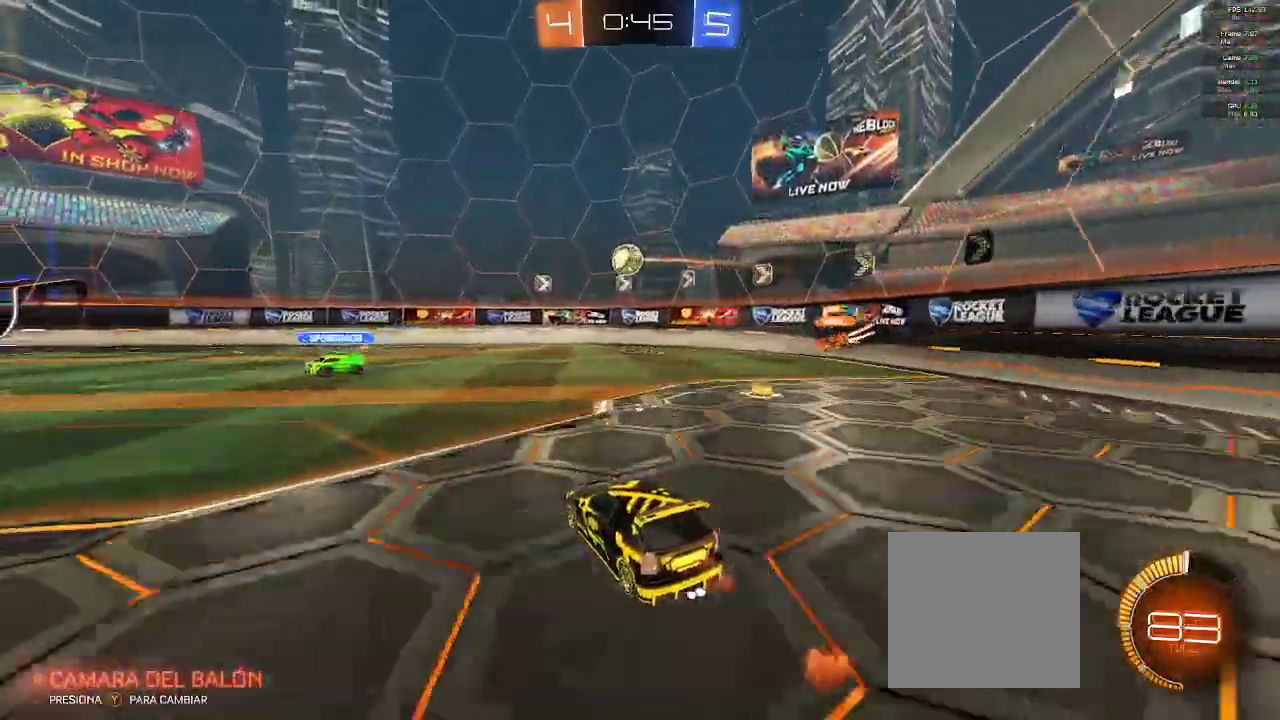
{"buttons": ["B", "R2"], "left_stick": "center", "right_stick": "center", "events": [[117, "left_stick", "up-left"], [333, "left_stick", "center"]]}
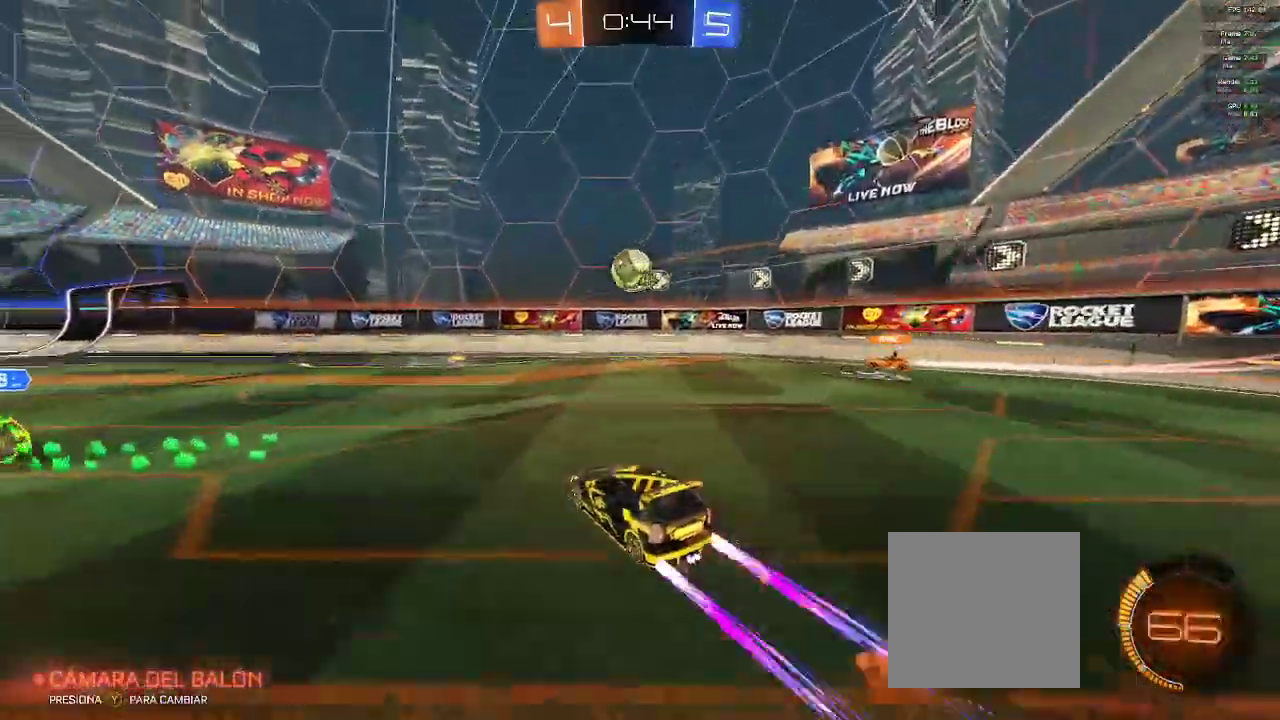
{"buttons": [], "left_stick": "down-left", "right_stick": "center", "events": [[33, "B", "up"], [183, "left_stick", "down-left"], [267, "R2", "up"]]}
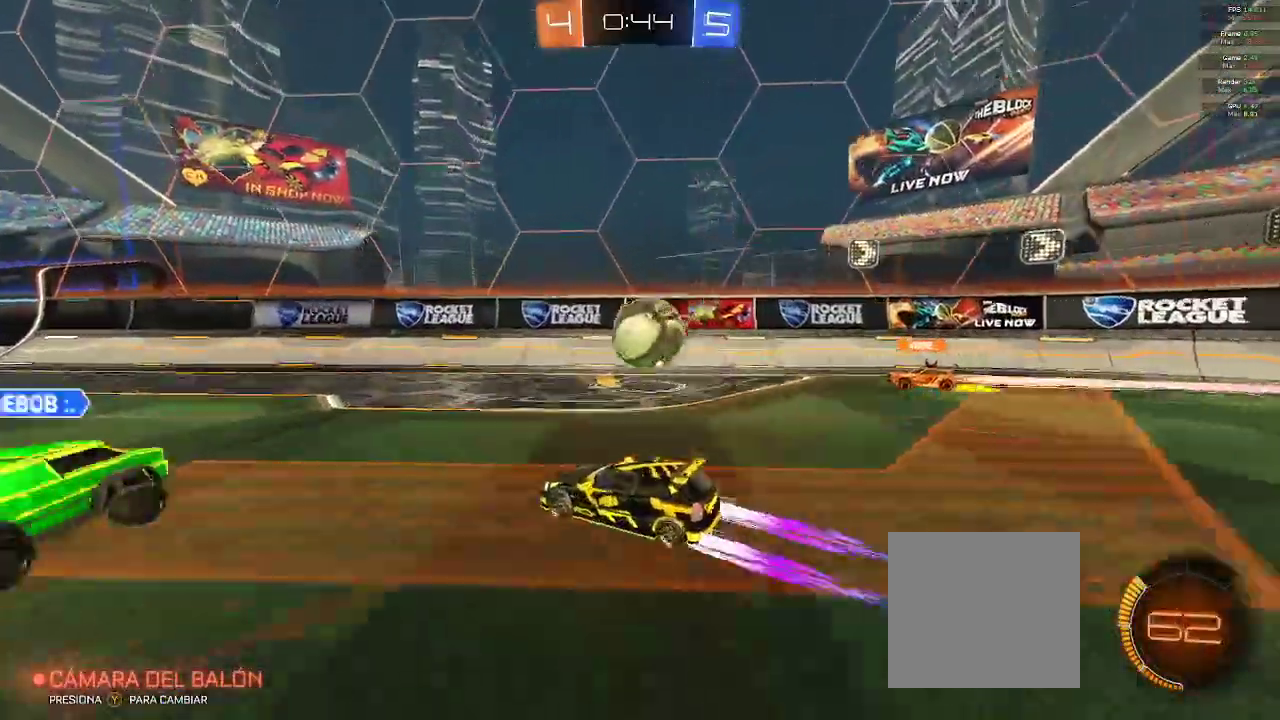
{"buttons": ["R2"], "left_stick": "left", "right_stick": "center", "events": [[67, "R2", "down"], [283, "left_stick", "left"]]}
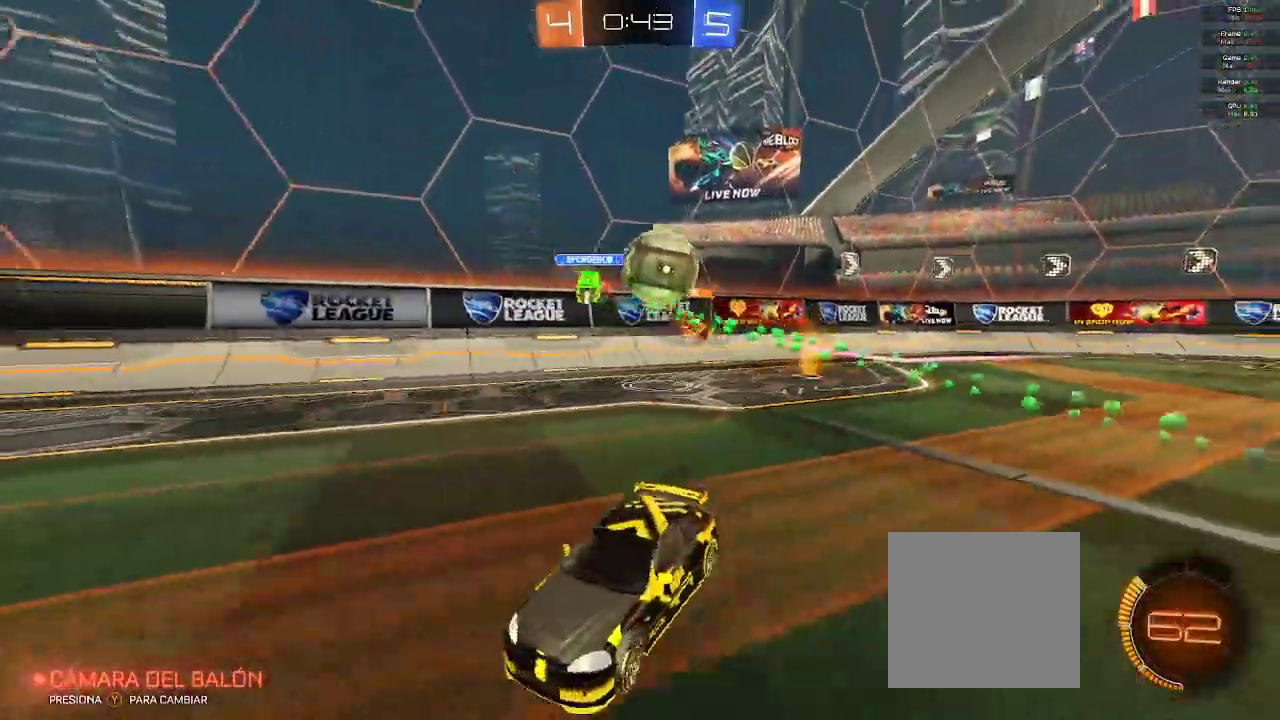
{"buttons": ["X", "R2"], "left_stick": "right", "right_stick": "center", "events": [[350, "left_stick", "right"], [500, "X", "down"]]}
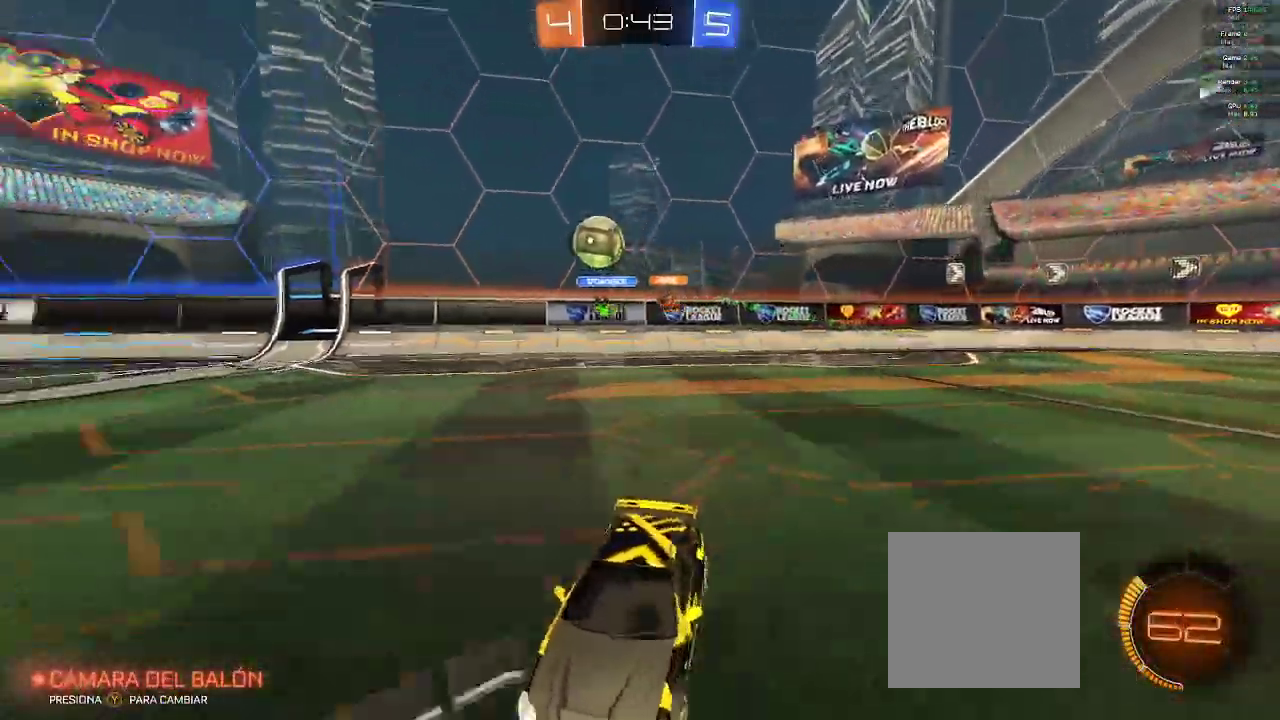
{"buttons": ["R2"], "left_stick": "right", "right_stick": "center", "events": [[117, "X", "up"]]}
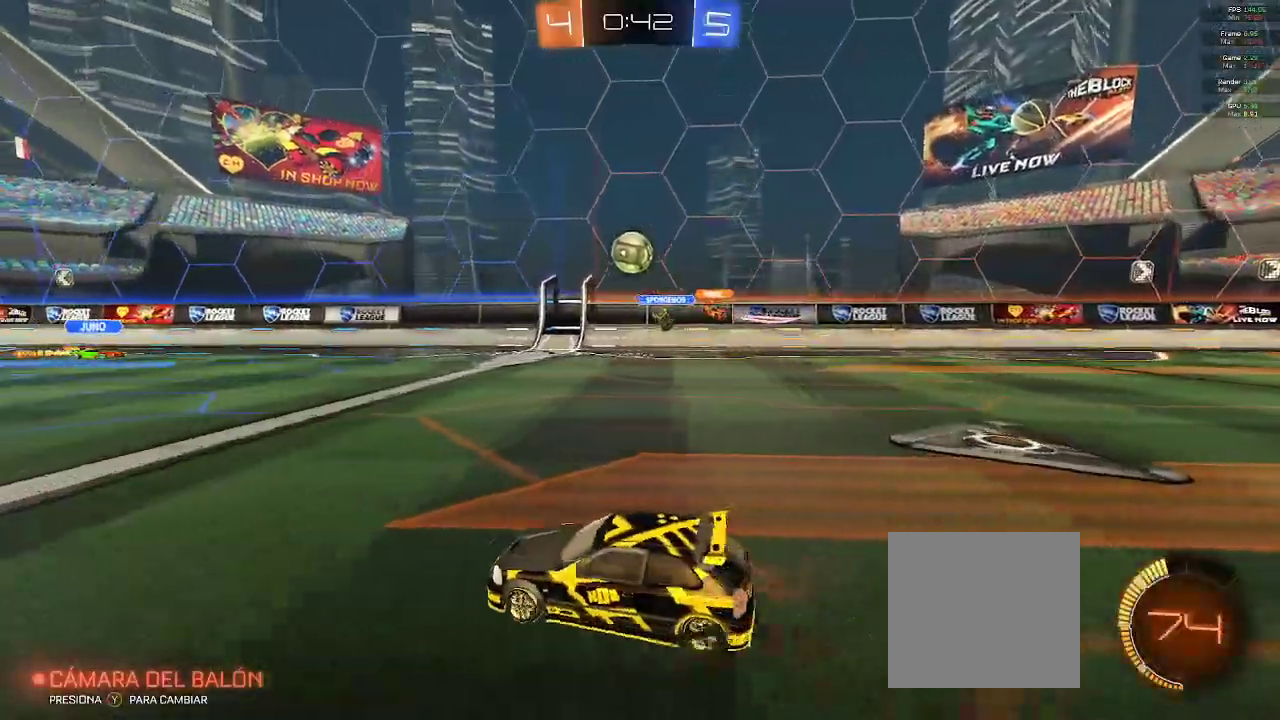
{"buttons": ["X", "R2"], "left_stick": "left", "right_stick": "center", "events": [[117, "B", "down"], [200, "left_stick", "center"], [250, "B", "up"], [250, "left_stick", "left"], [500, "X", "down"]]}
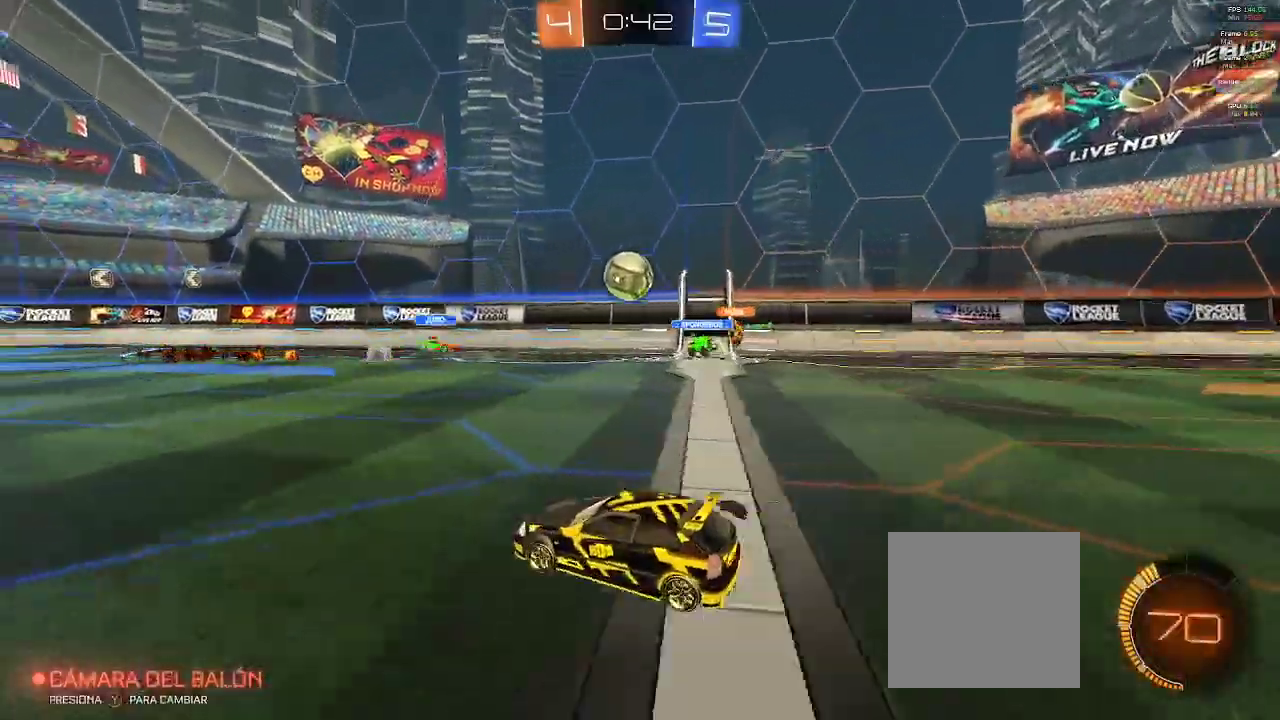
{"buttons": ["R2"], "left_stick": "left", "right_stick": "center", "events": [[100, "X", "up"]]}
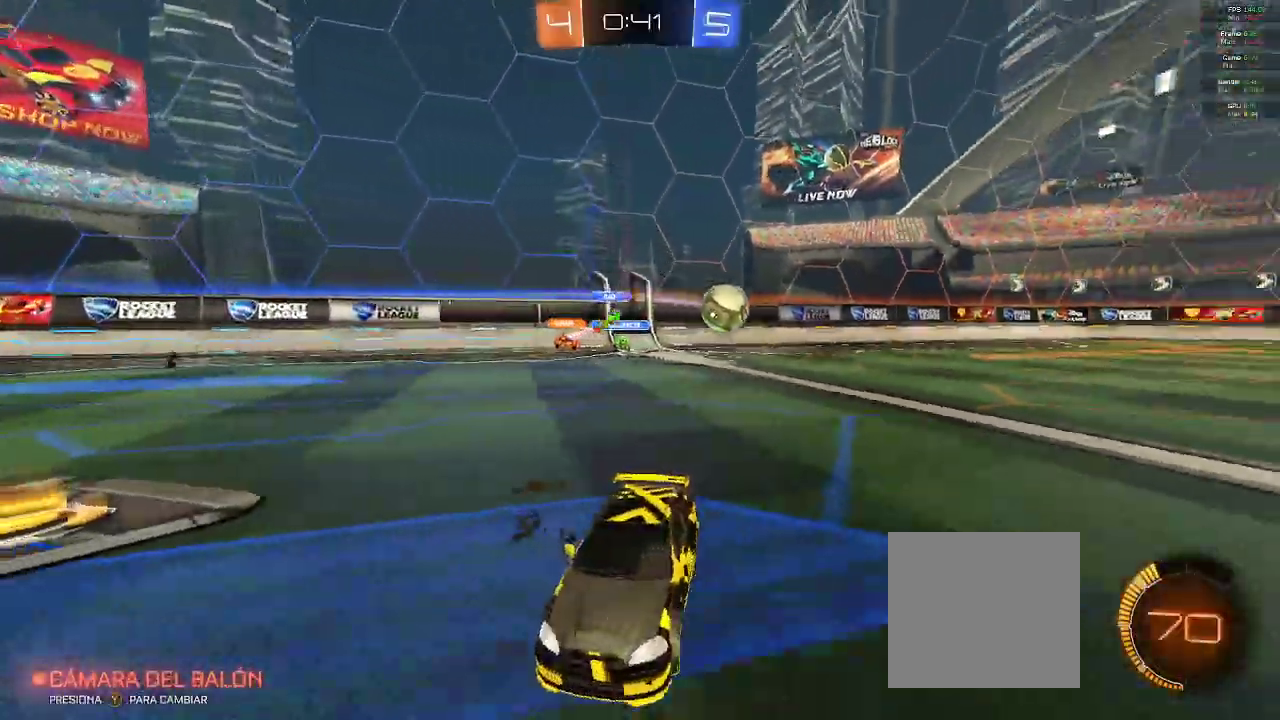
{"buttons": ["B", "R2"], "left_stick": "left", "right_stick": "center", "events": [[233, "B", "down"]]}
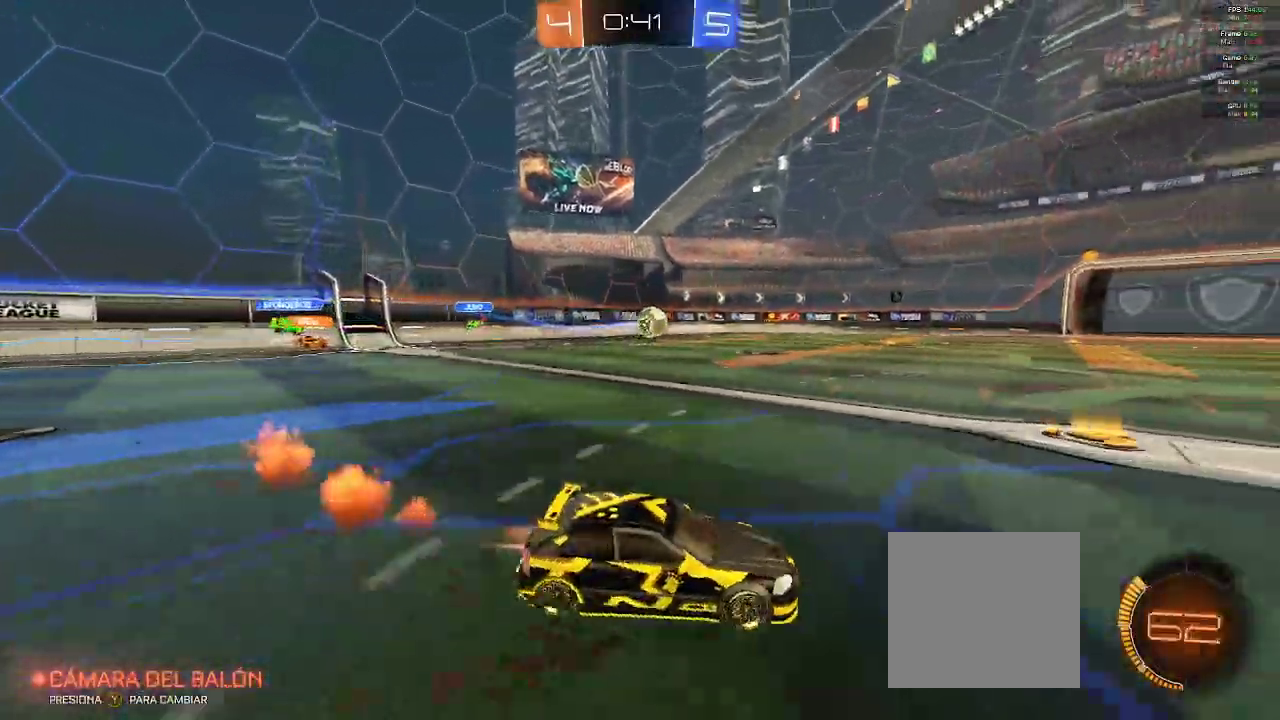
{"buttons": ["B", "R2"], "left_stick": "center", "right_stick": "center", "events": [[167, "L1", "down"], [250, "A", "down"], [300, "A", "up"], [367, "A", "down"], [417, "A", "up"], [467, "L1", "up"], [500, "left_stick", "center"]]}
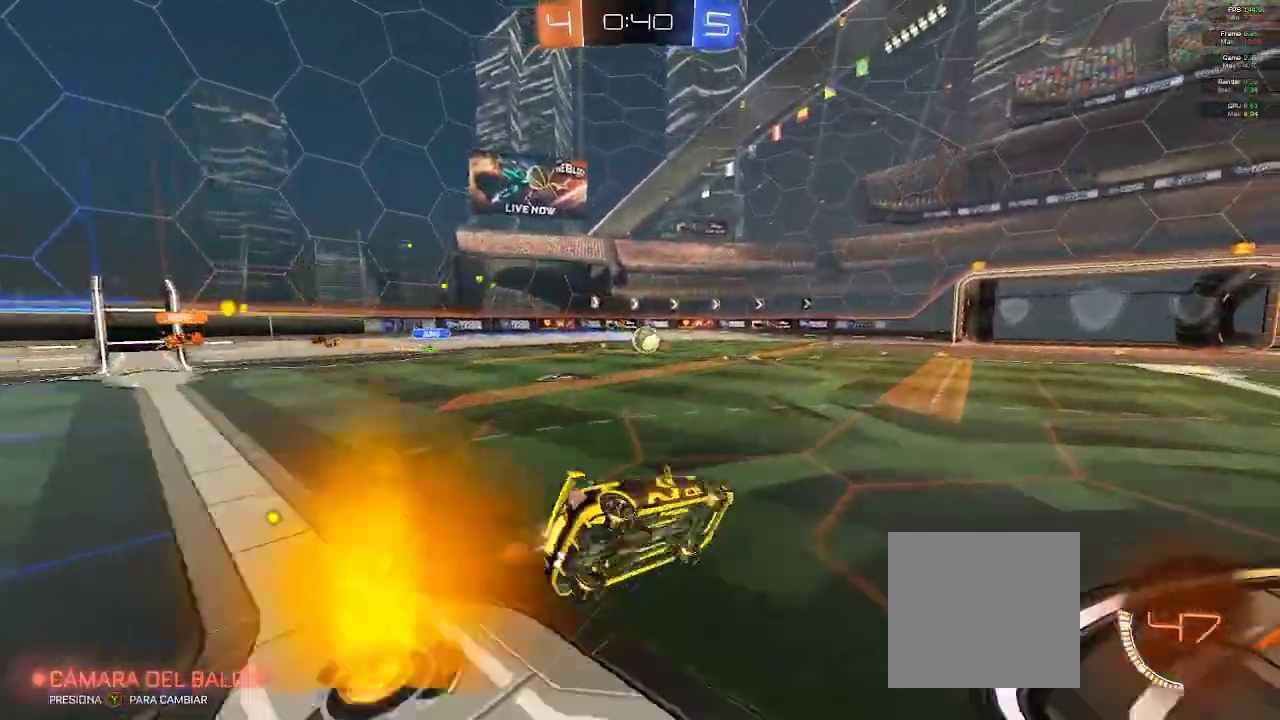
{"buttons": ["B", "R2"], "left_stick": "center", "right_stick": "center", "events": []}
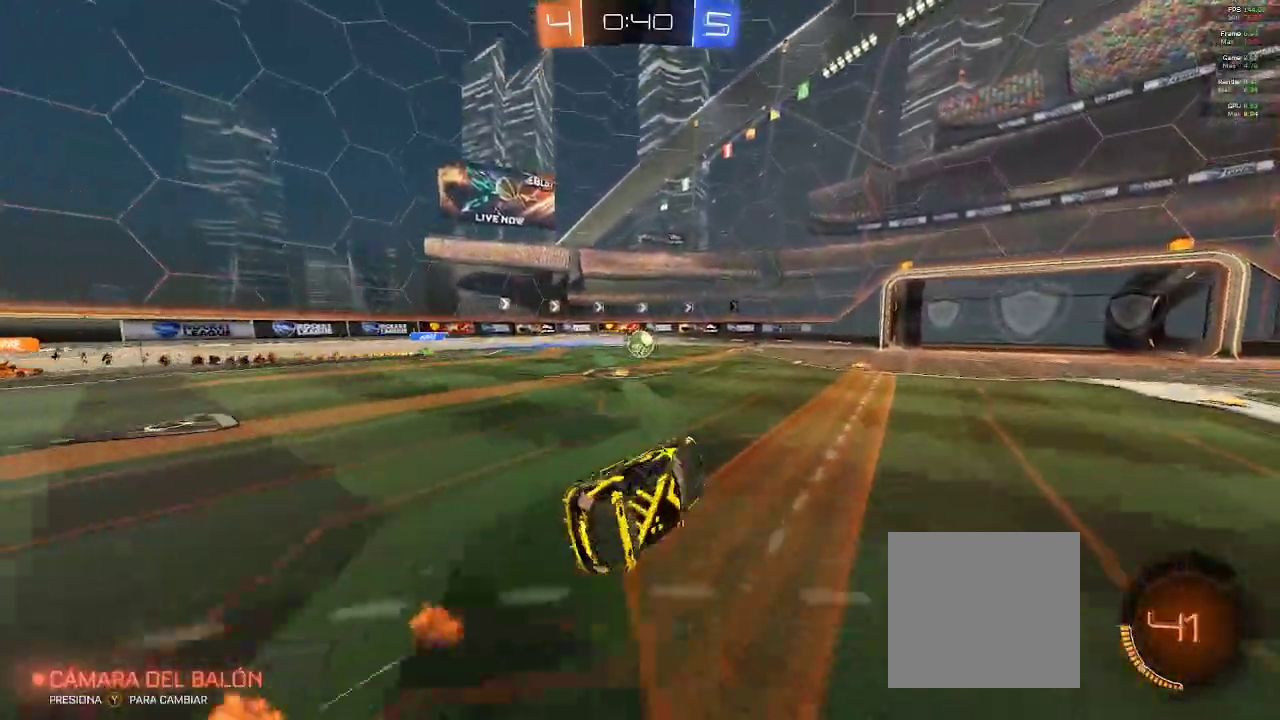
{"buttons": ["R2"], "left_stick": "center", "right_stick": "center", "events": [[17, "B", "up"]]}
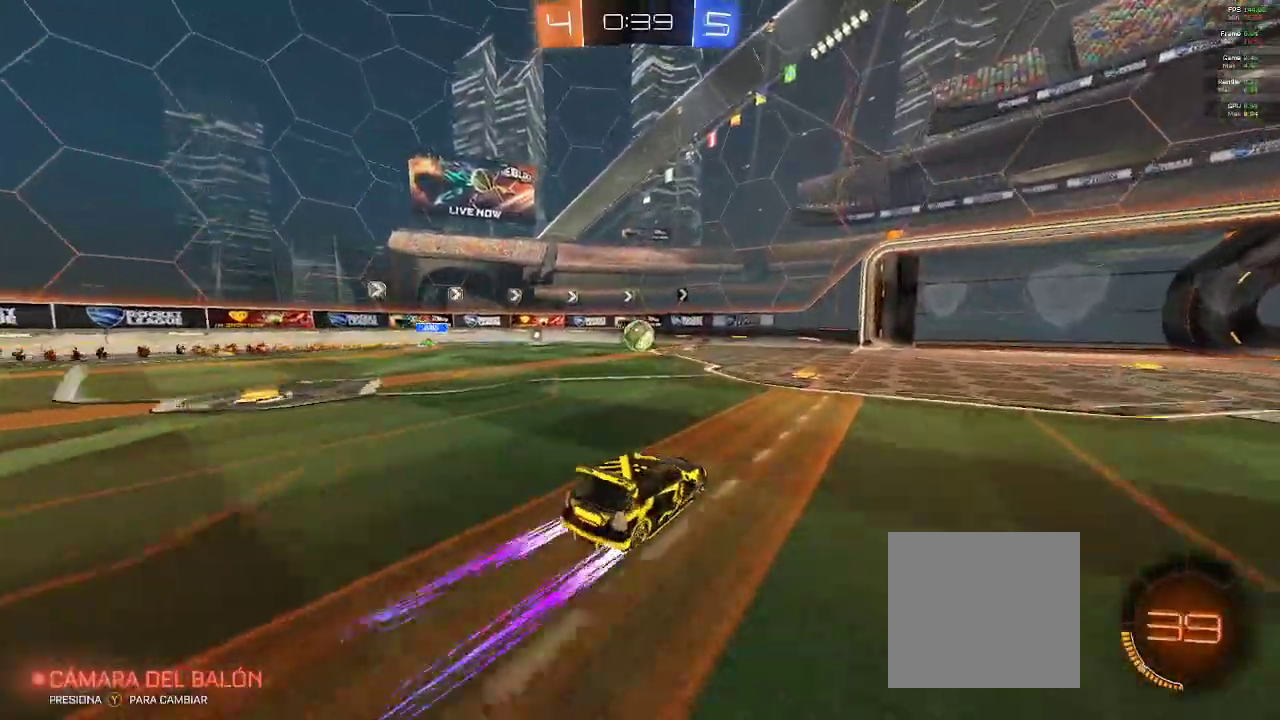
{"buttons": ["R2"], "left_stick": "center", "right_stick": "center", "events": [[350, "L2", "down"], [350, "left_stick", "left"], [450, "left_stick", "center"], [483, "L2", "up"]]}
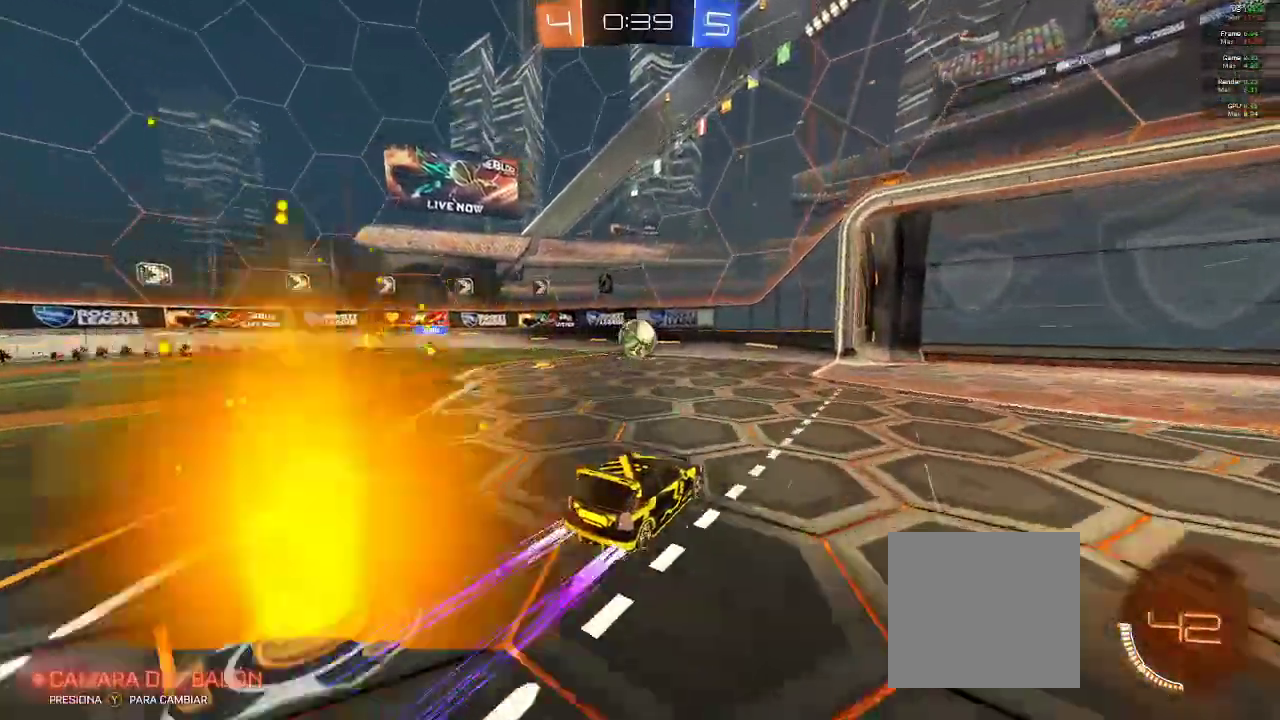
{"buttons": ["R2"], "left_stick": "left", "right_stick": "center", "events": [[50, "L2", "down"], [100, "L2", "up"], [433, "left_stick", "left"]]}
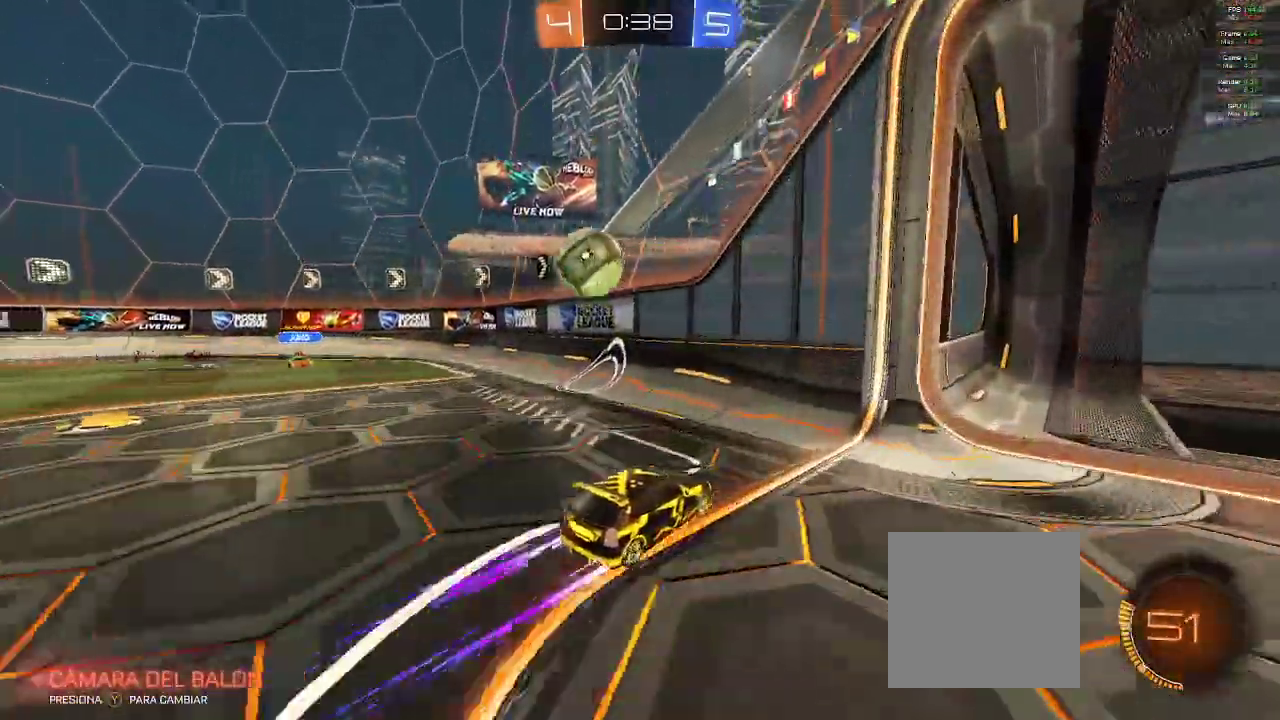
{"buttons": ["B", "R2"], "left_stick": "left", "right_stick": "center"}
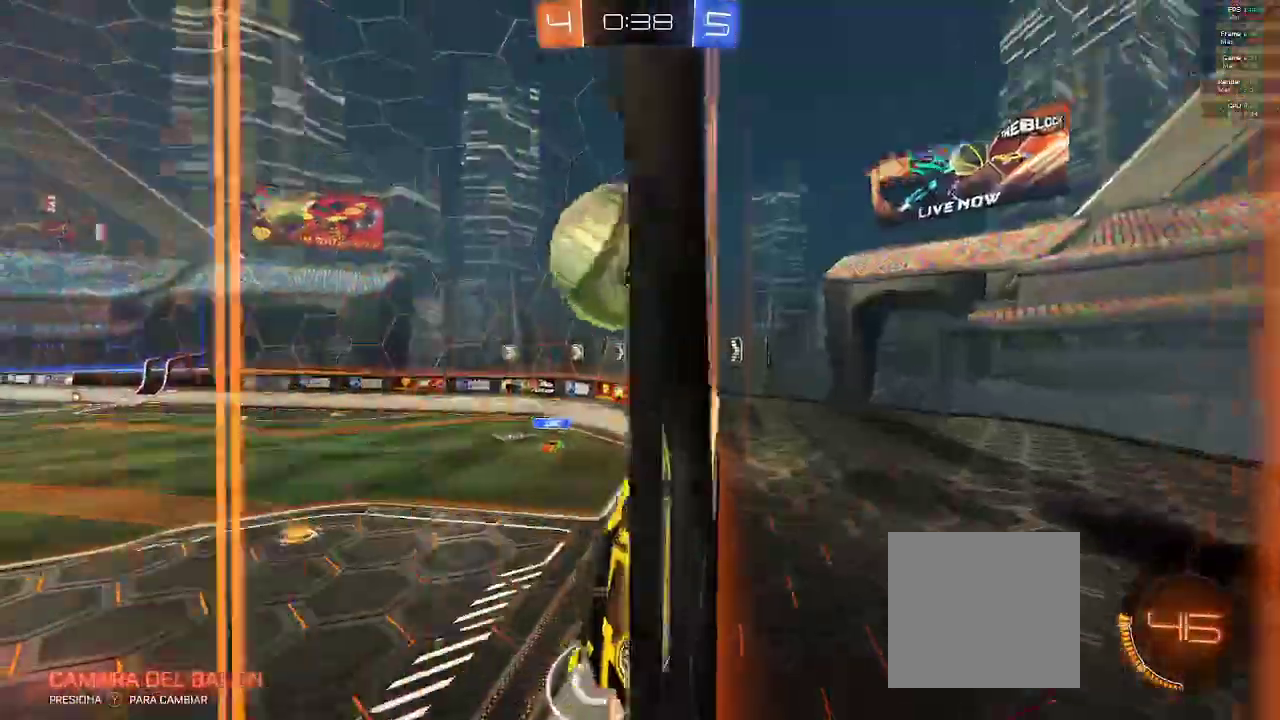
{"buttons": ["R2"], "left_stick": "left", "right_stick": "center", "events": [[50, "left_stick", "center"], [283, "B", "up"], [283, "left_stick", "left"]]}
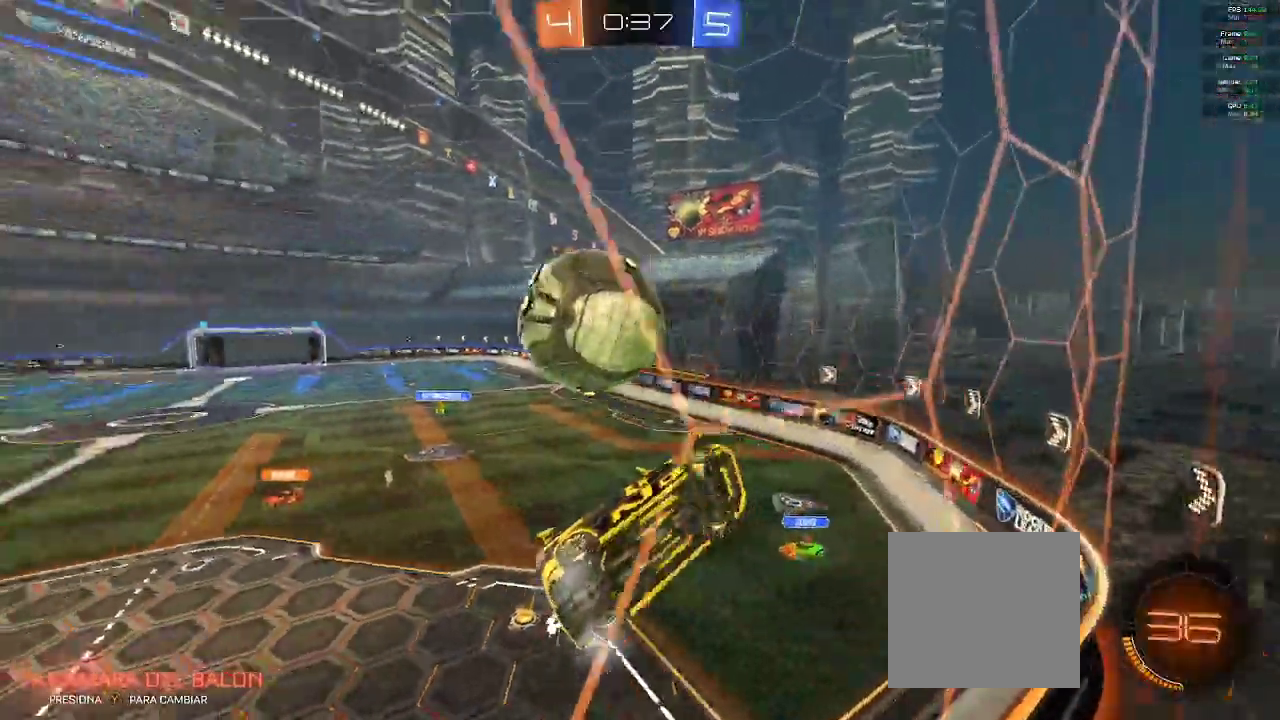
{"buttons": ["R2"], "left_stick": "down-right", "right_stick": "center"}
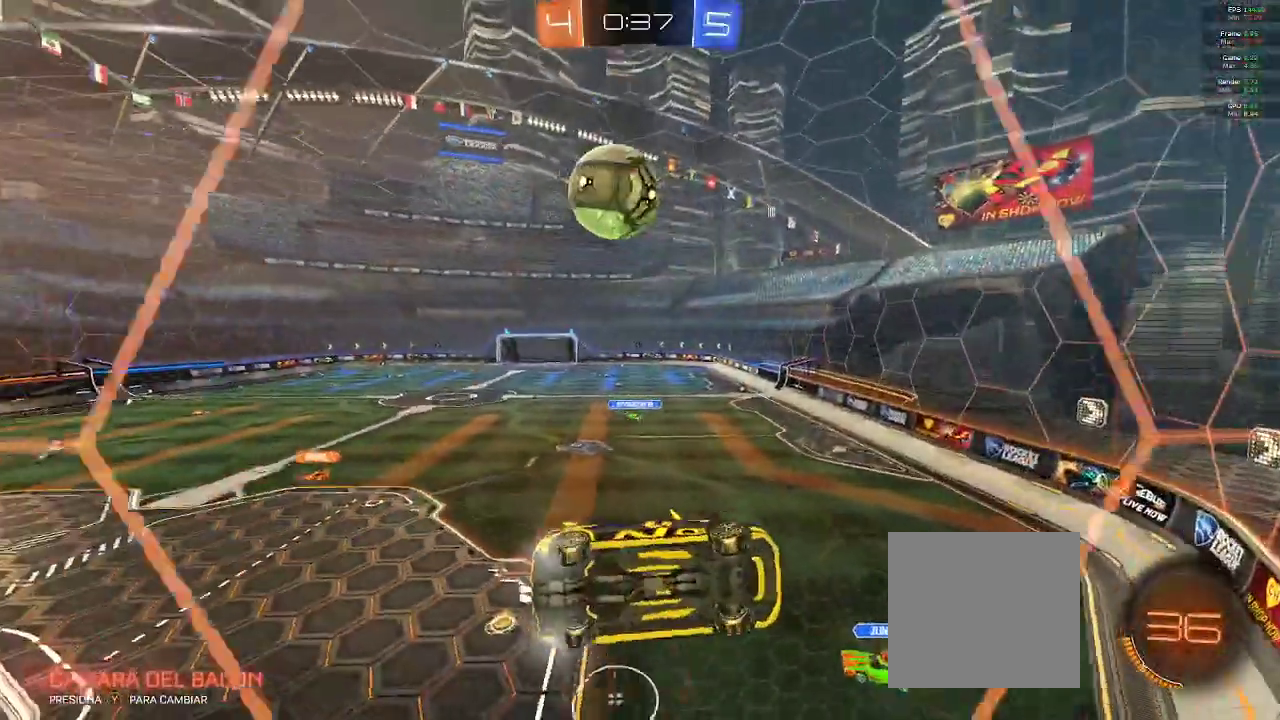
{"buttons": ["R2"], "left_stick": "left", "right_stick": "center"}
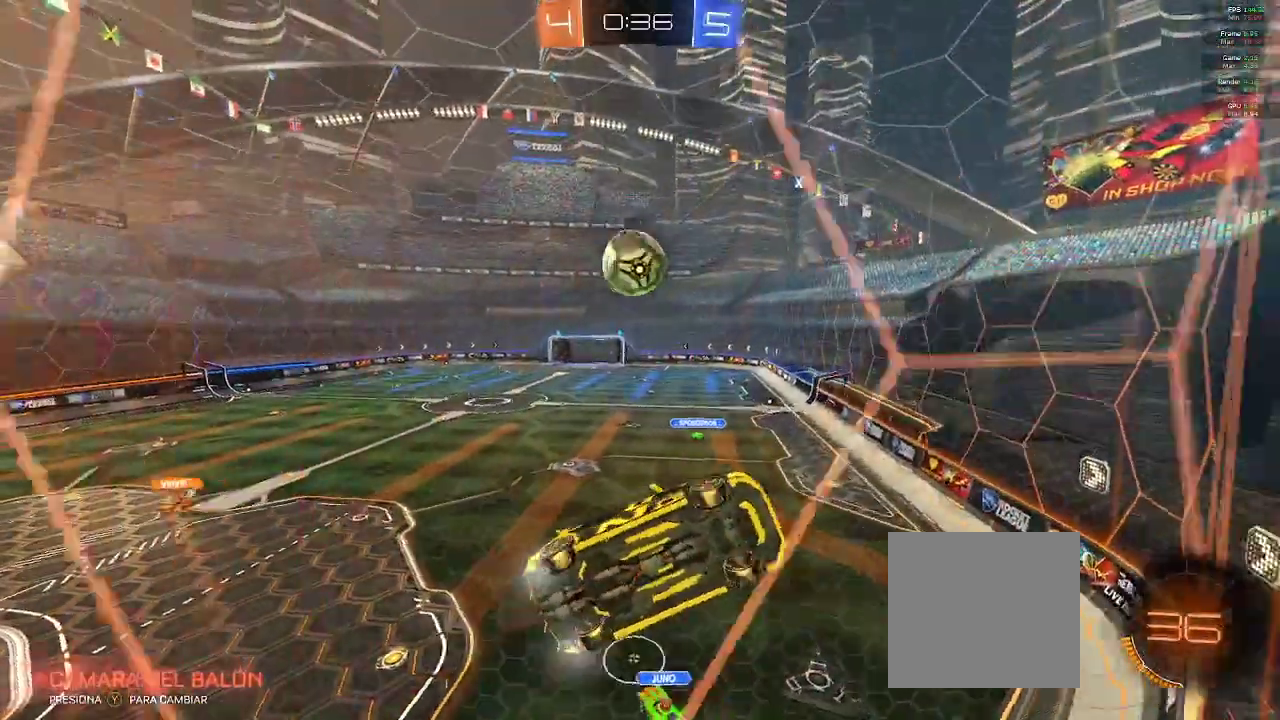
{"buttons": ["B", "R2"], "left_stick": "center", "right_stick": "center", "events": [[217, "left_stick", "center"], [317, "B", "down"], [350, "left_stick", "left"], [500, "left_stick", "center"]]}
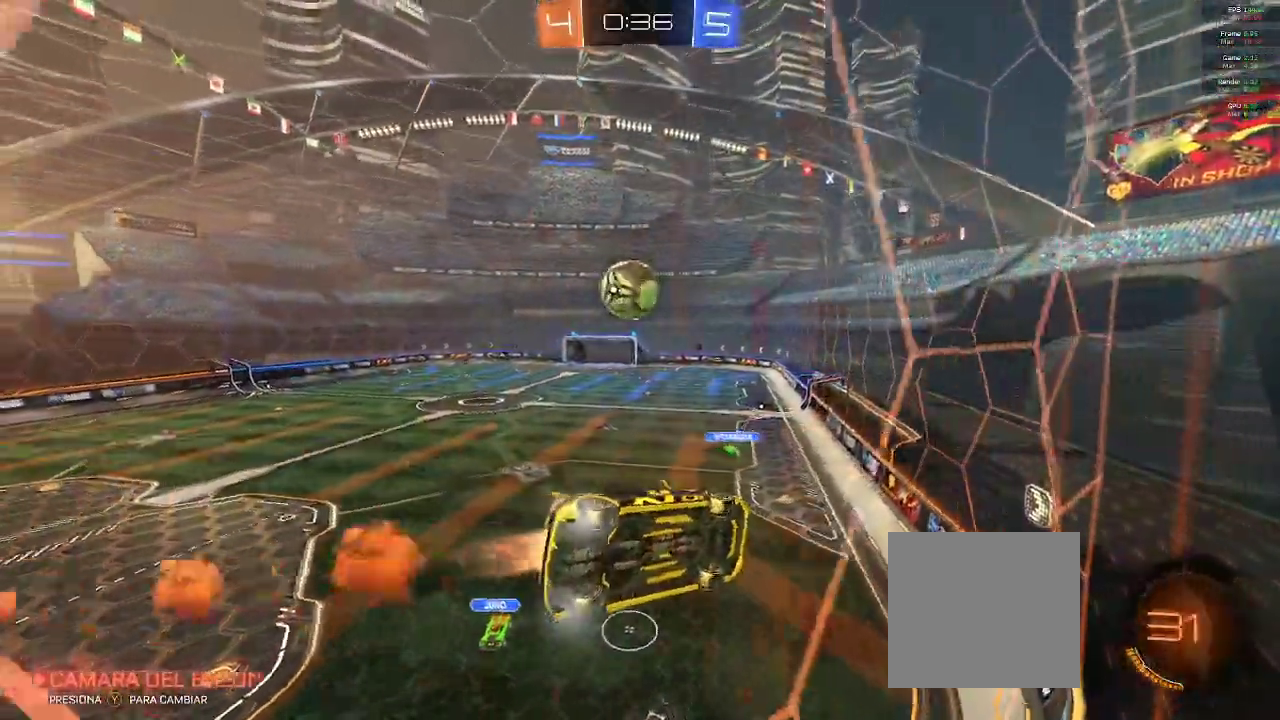
{"buttons": ["B", "R2"], "left_stick": "center", "right_stick": "center", "events": []}
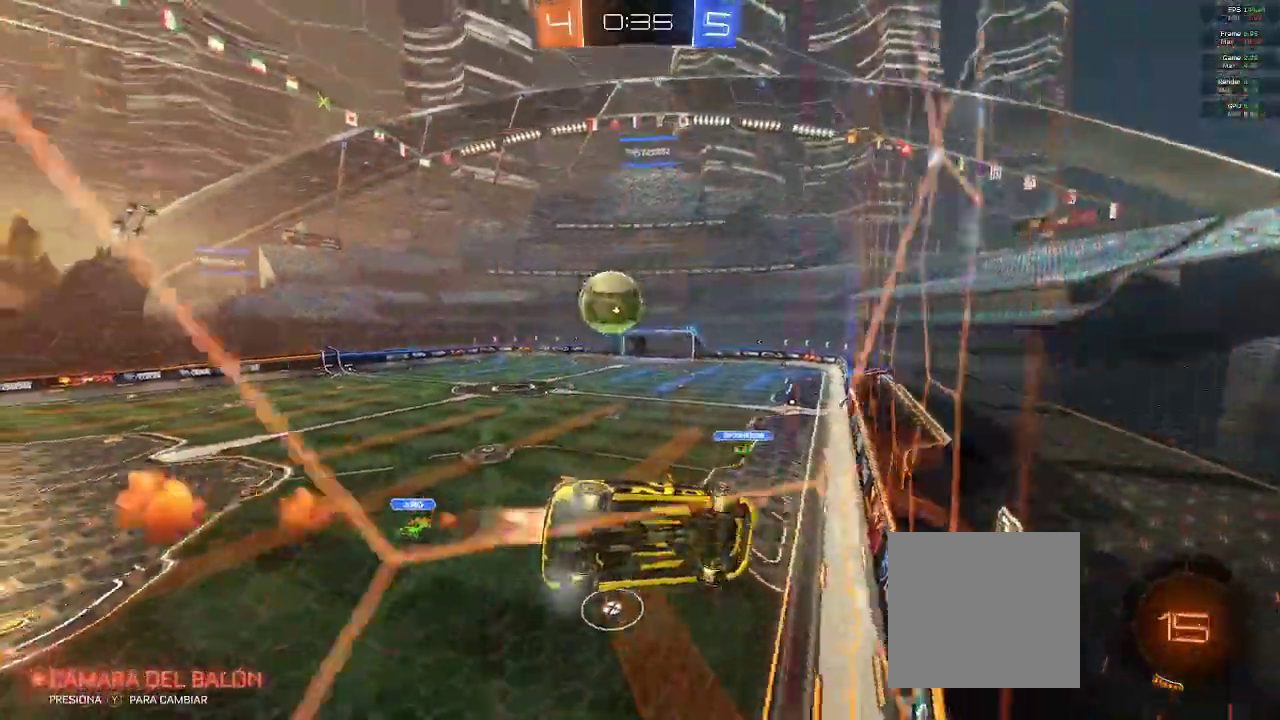
{"buttons": ["R2"], "left_stick": "center", "right_stick": "center", "events": [[167, "left_stick", "down-left"], [183, "B", "up"], [250, "B", "down"], [350, "A", "down"], [350, "B", "up"], [400, "left_stick", "center"], [450, "A", "up"], [450, "B", "down"], [500, "B", "up"]]}
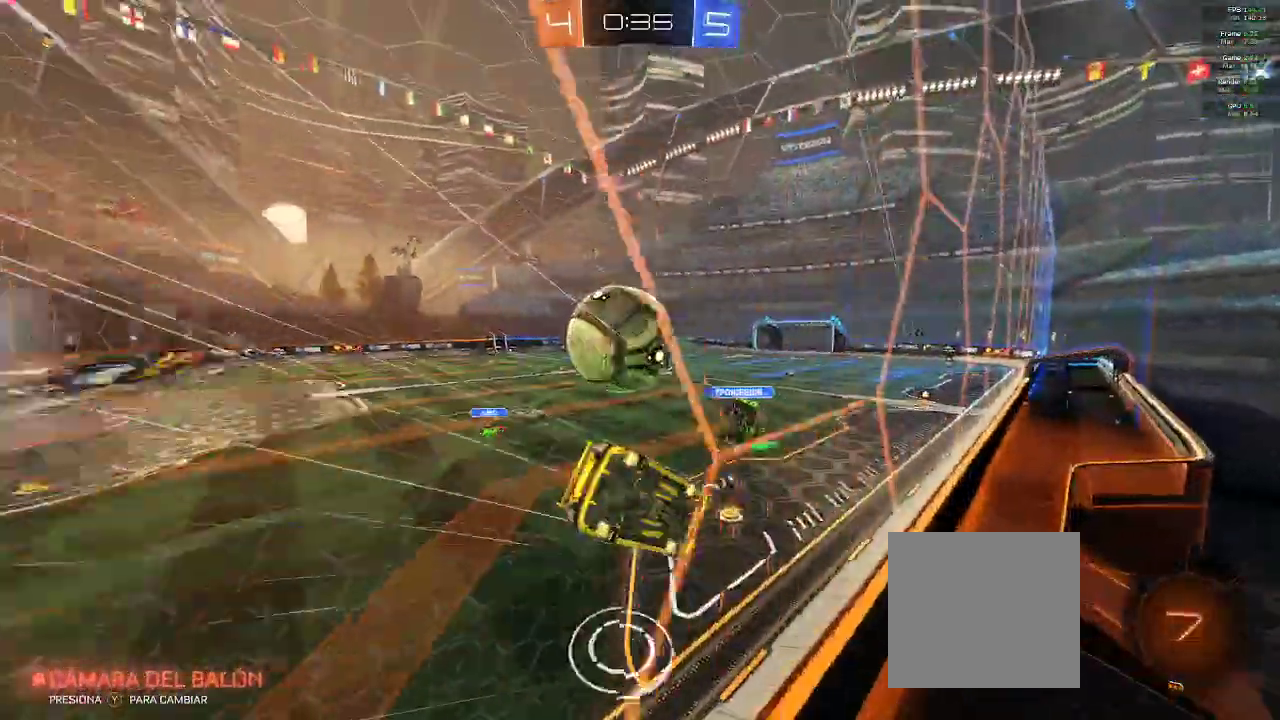
{"buttons": ["R2"], "left_stick": "left", "right_stick": "center", "events": [[17, "A", "down"], [350, "A", "up"], [367, "left_stick", "left"]]}
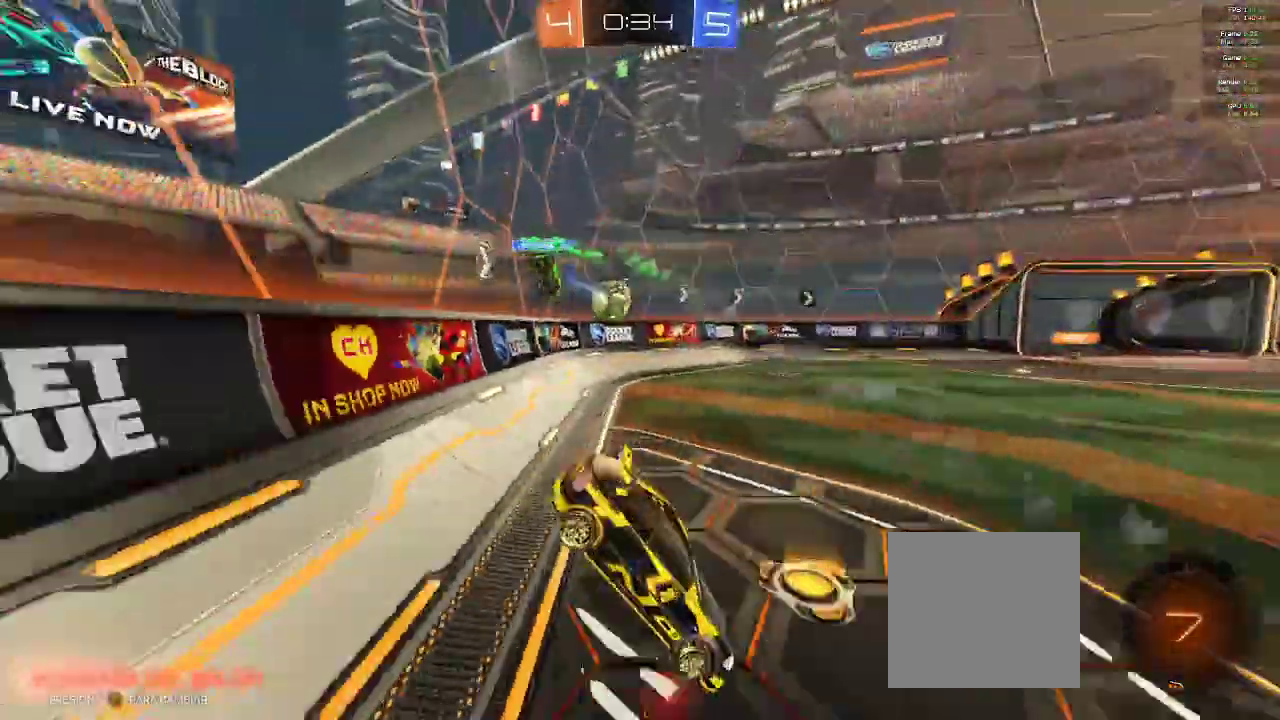
{"buttons": ["A", "B", "R2"], "left_stick": "left", "right_stick": "center"}
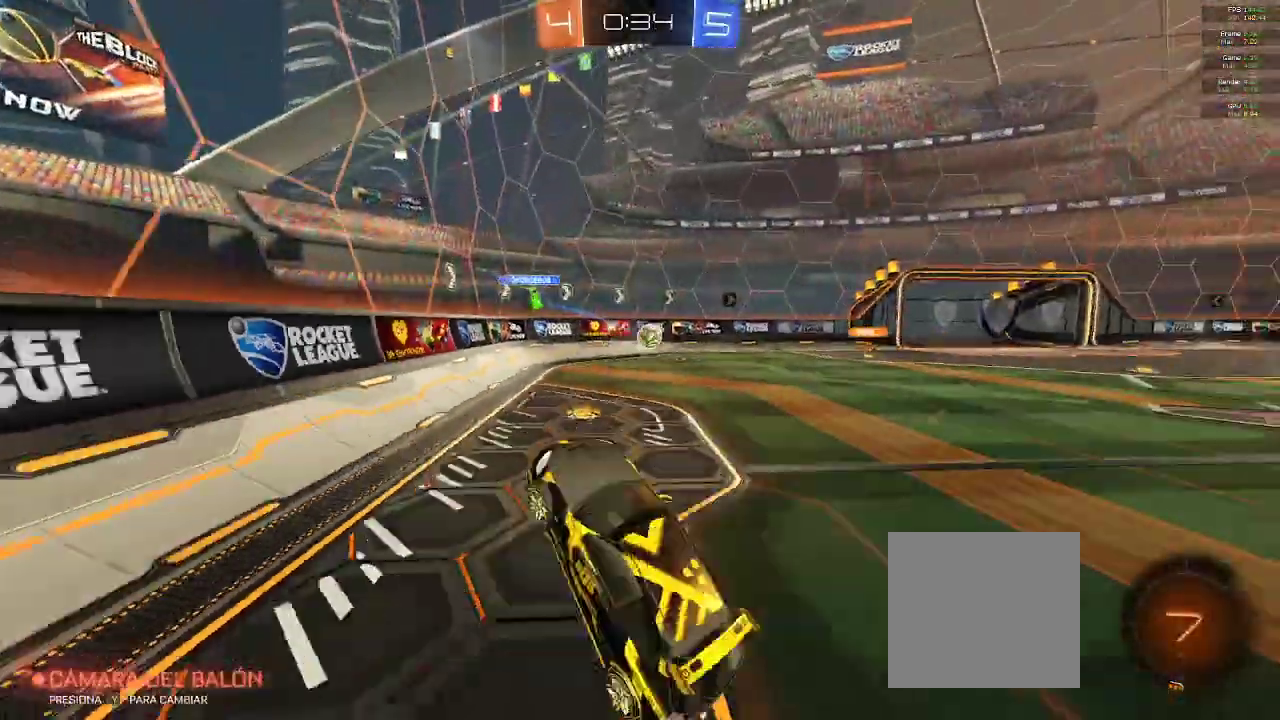
{"buttons": ["R2"], "left_stick": "center", "right_stick": "center", "events": [[83, "B", "up"], [117, "A", "up"], [417, "left_stick", "center"]]}
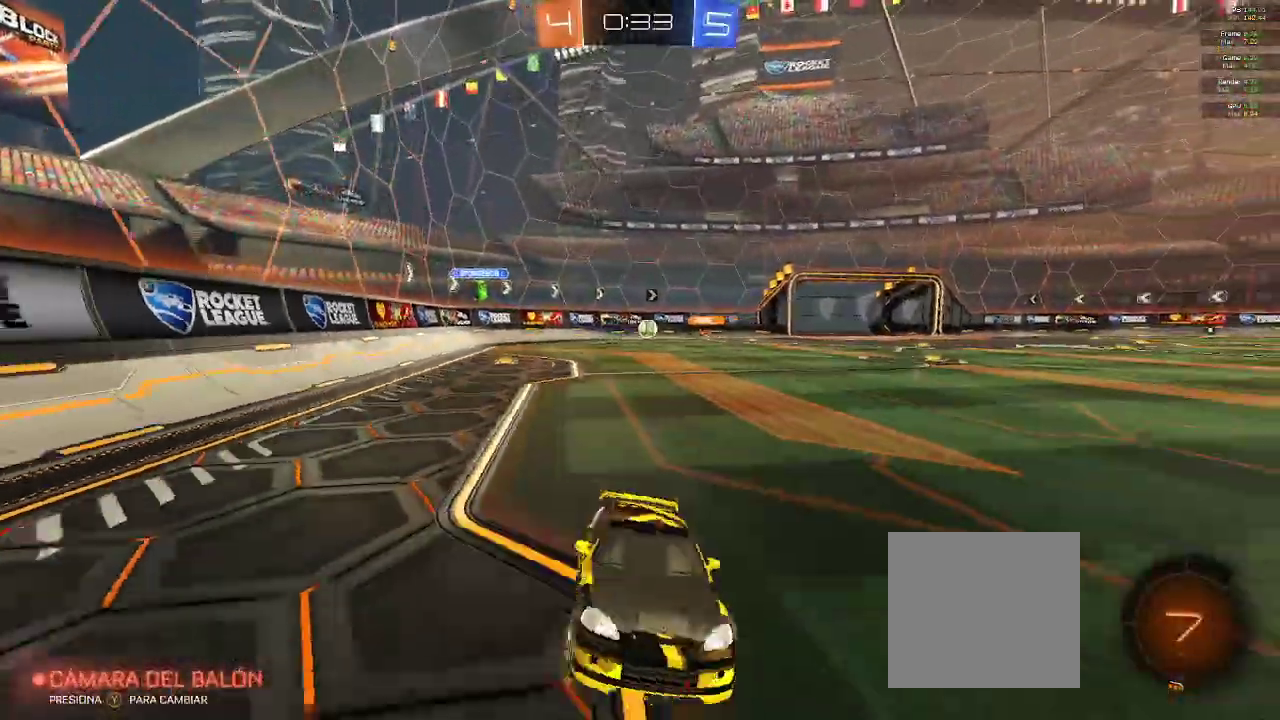
{"buttons": ["R2"], "left_stick": "right", "right_stick": "center", "events": [[117, "Y", "down"], [117, "left_stick", "down-right"], [167, "left_stick", "right"], [200, "Y", "up"]]}
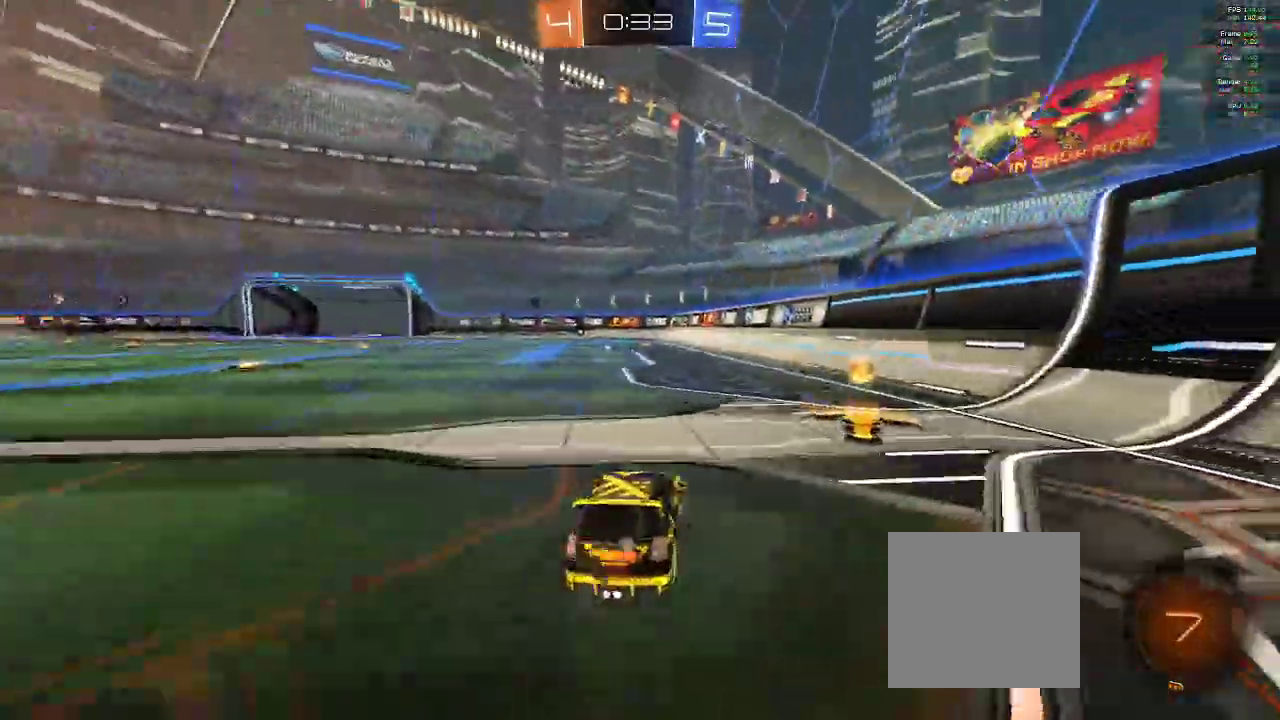
{"buttons": ["R2"], "left_stick": "right", "right_stick": "center"}
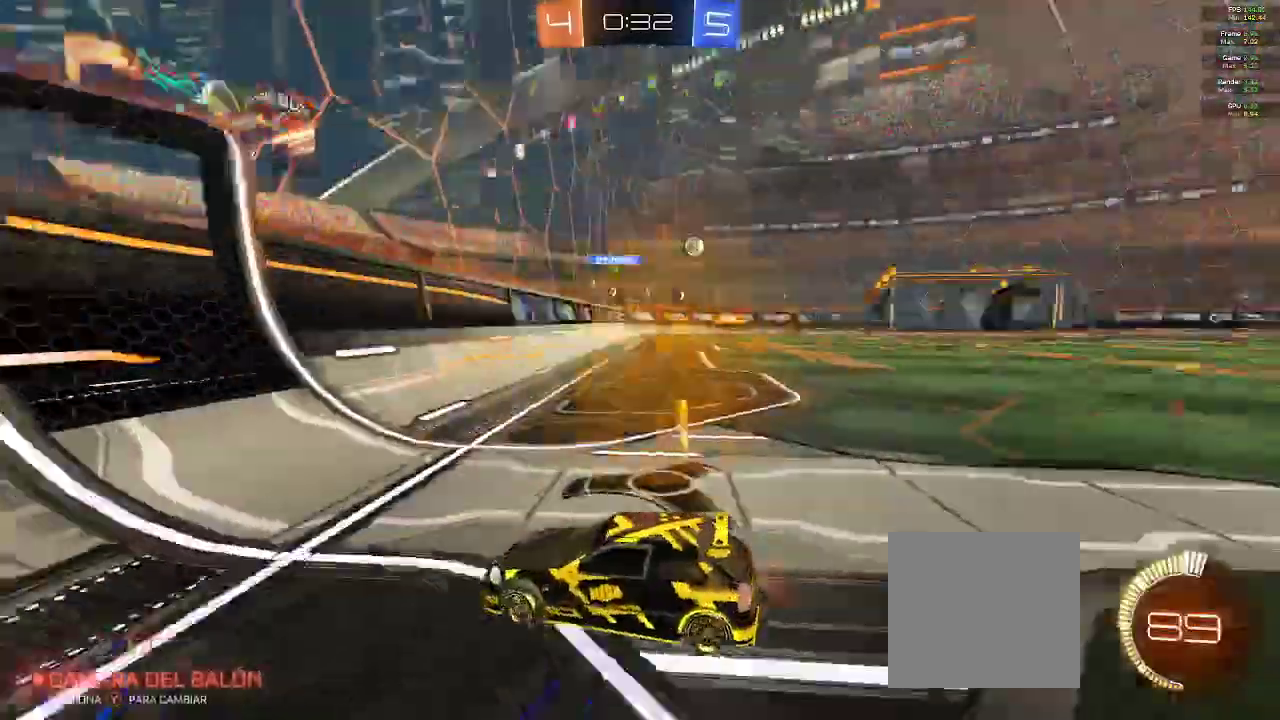
{"buttons": ["R2"], "left_stick": "right", "right_stick": "center", "events": []}
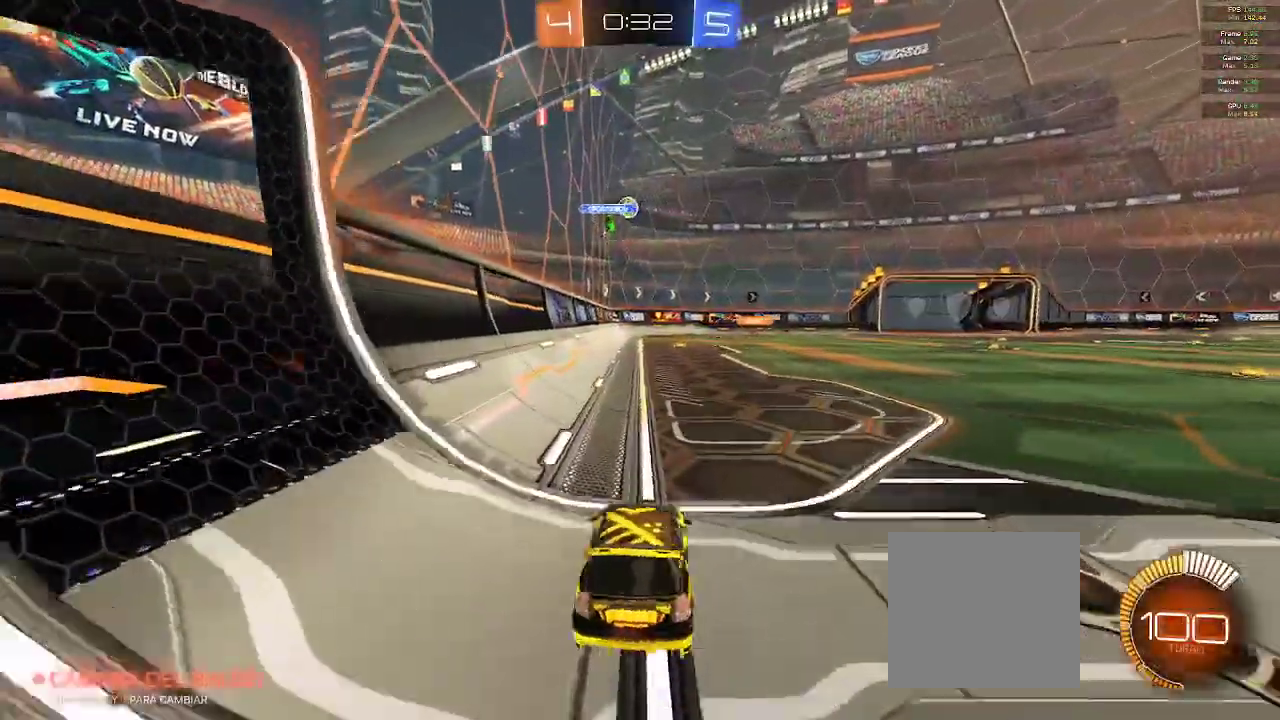
{"buttons": ["R2"], "left_stick": "center", "right_stick": "center", "events": [[167, "left_stick", "center"]]}
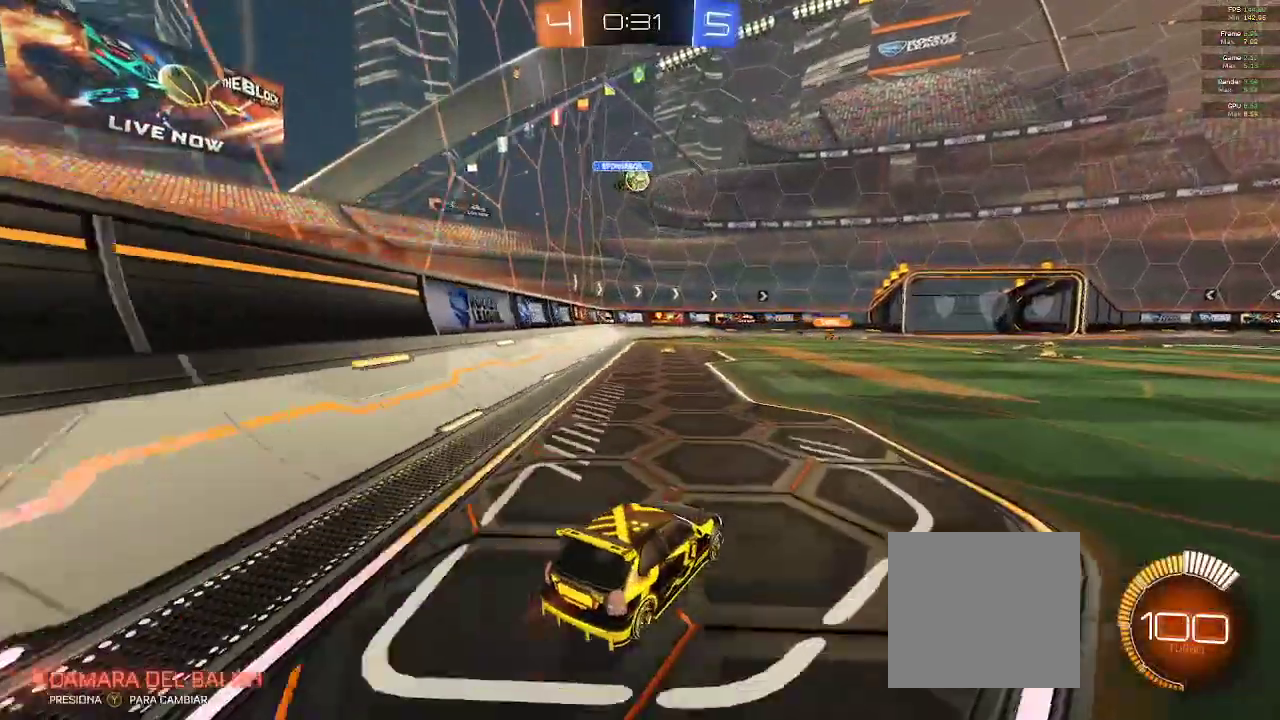
{"buttons": ["A", "R2"], "left_stick": "up-right", "right_stick": "center", "events": [[150, "B", "down"], [200, "left_stick", "up-right"], [300, "B", "up"], [367, "A", "down"], [417, "A", "up"], [500, "A", "down"]]}
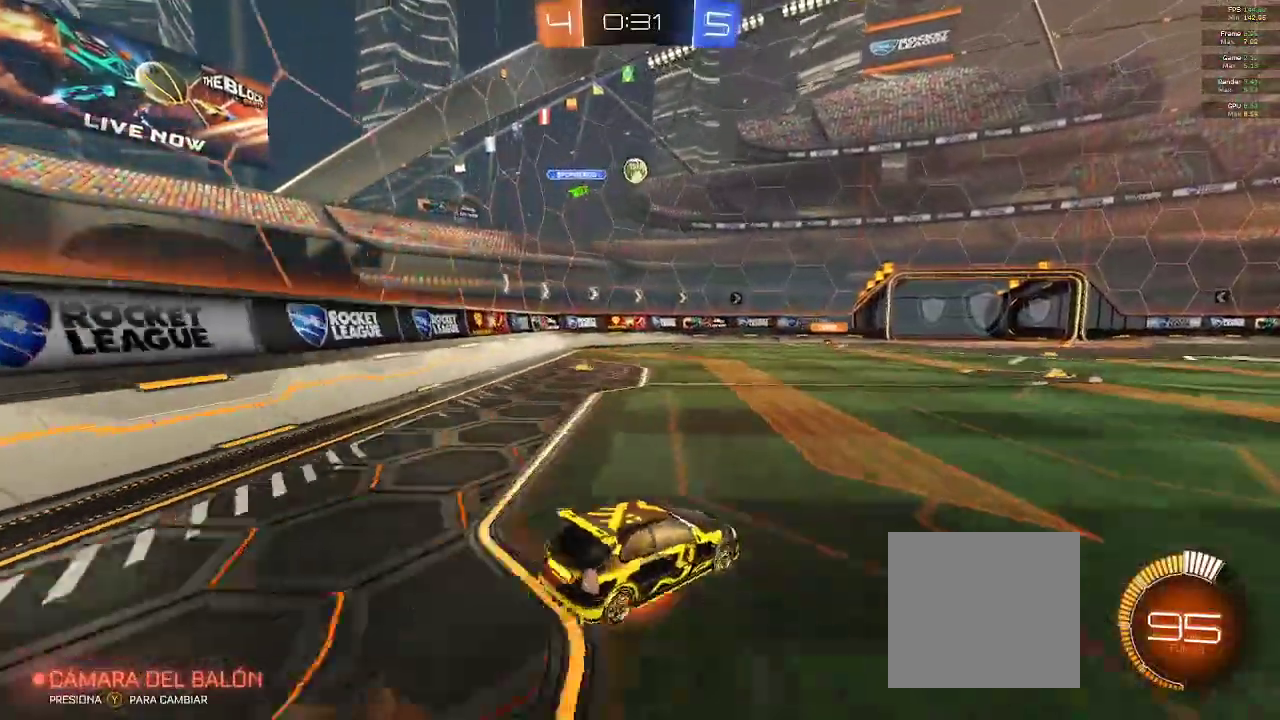
{"buttons": [], "left_stick": "center", "right_stick": "center", "events": [[67, "A", "up"], [183, "left_stick", "center"], [483, "R2", "up"]]}
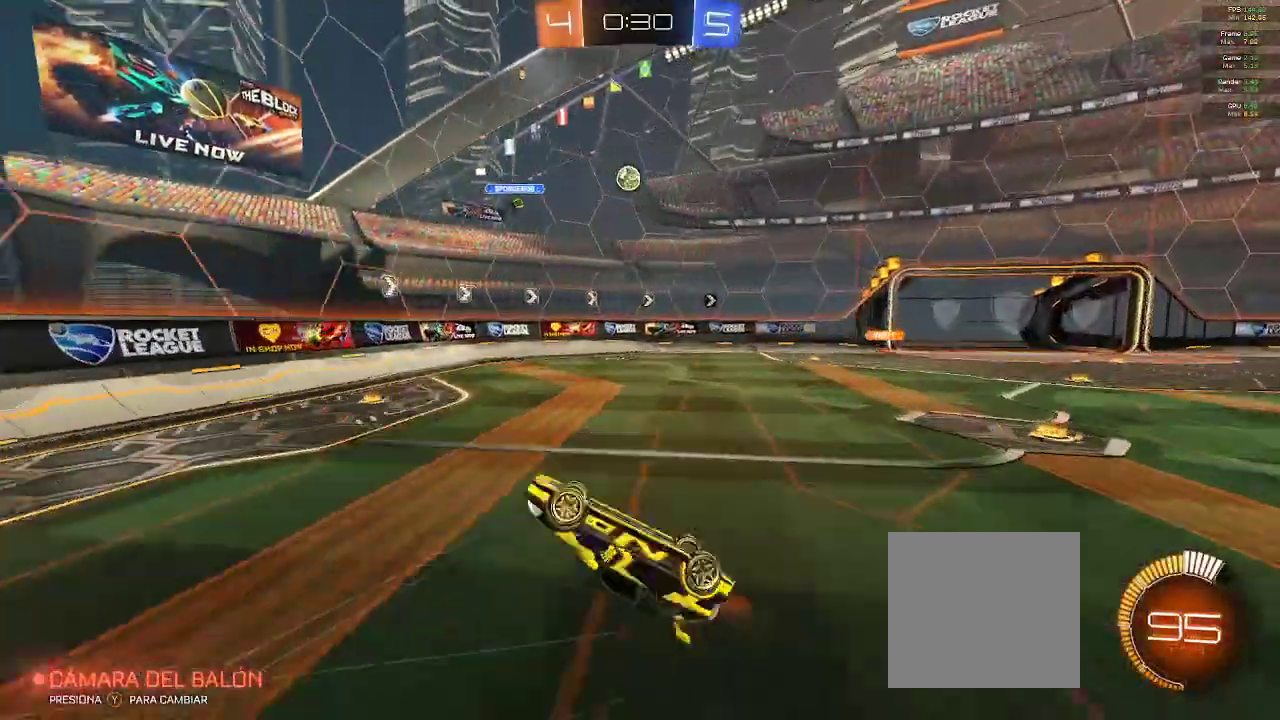
{"buttons": ["R2"], "left_stick": "center", "right_stick": "center", "events": [[150, "R2", "down"]]}